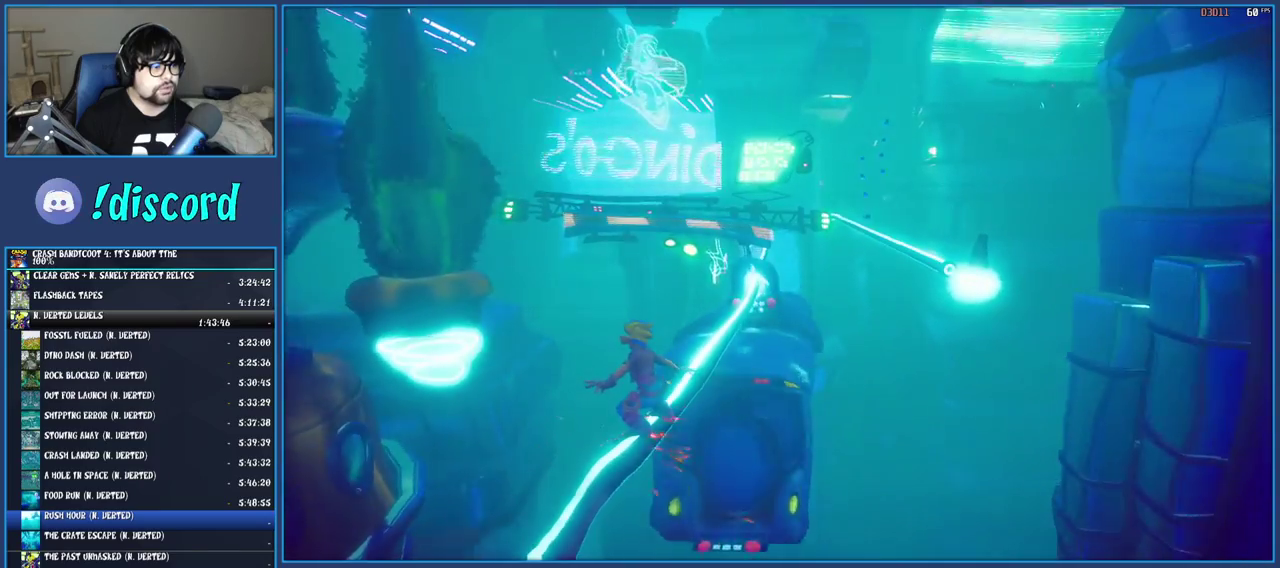
Gameplay with a controller (PlayStation layout); each line is a JSON object with the inputs held at the frame after it. "events" lists button and stick changes between this image and that frame as [ms after this image, input, new state], when the widget could be followed in between. Not read: L3 R1 R3.
{"buttons": ["CROSS"], "left_stick": "center", "right_stick": "center", "events": [[500, "CROSS", "down"]]}
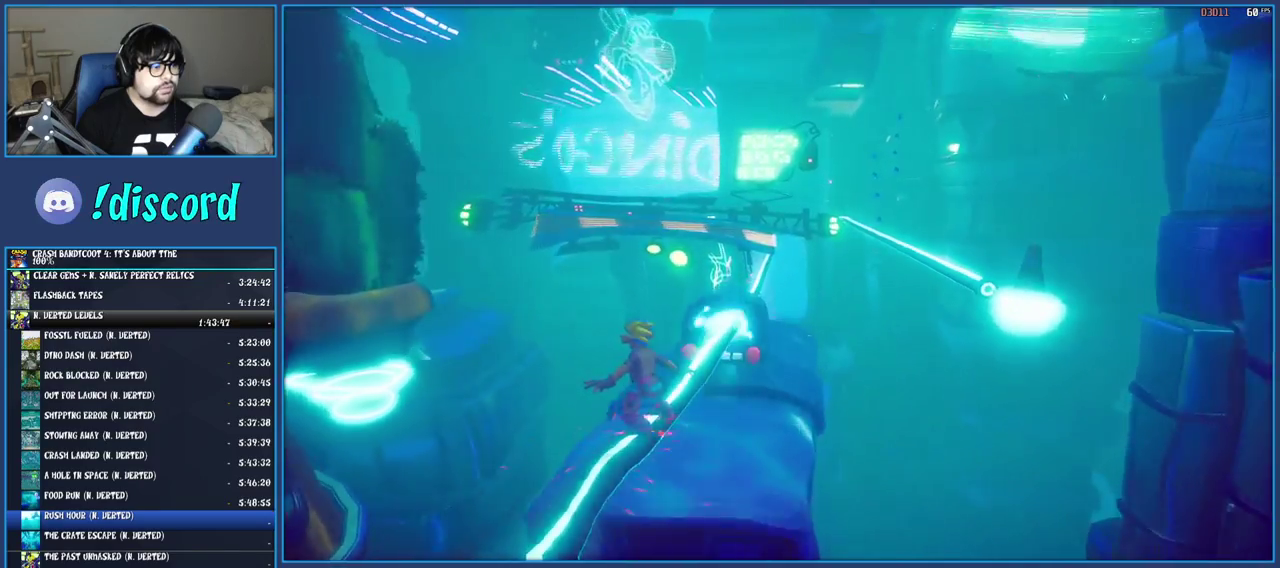
{"buttons": [], "left_stick": "right", "right_stick": "center", "events": [[250, "CROSS", "up"], [417, "left_stick", "right"]]}
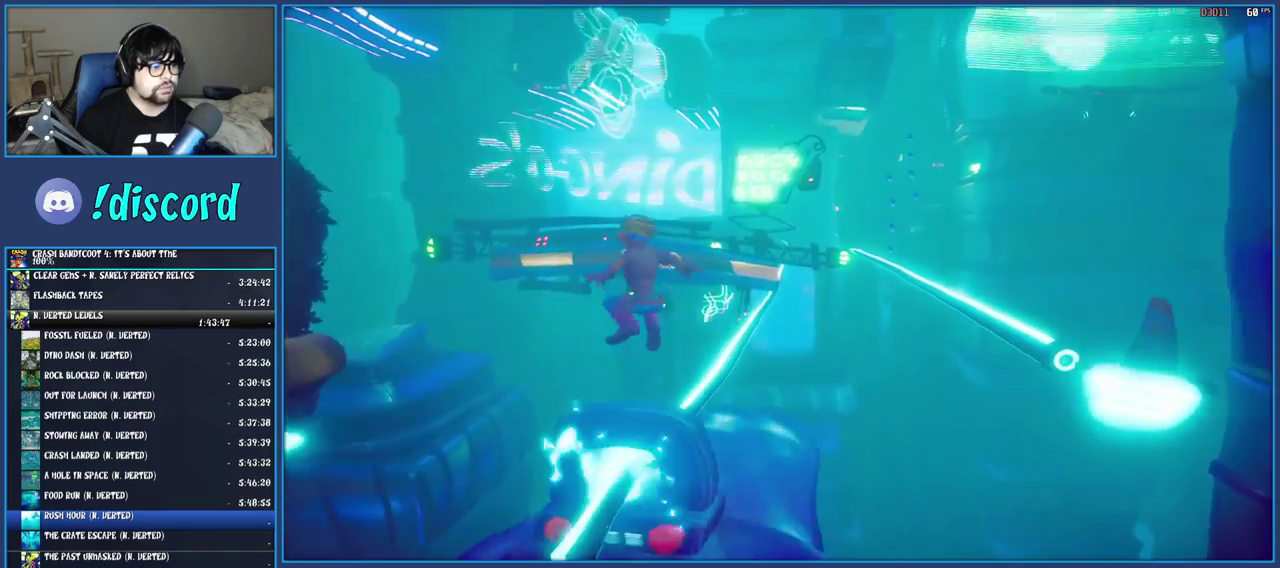
{"buttons": [], "left_stick": "right", "right_stick": "center", "events": []}
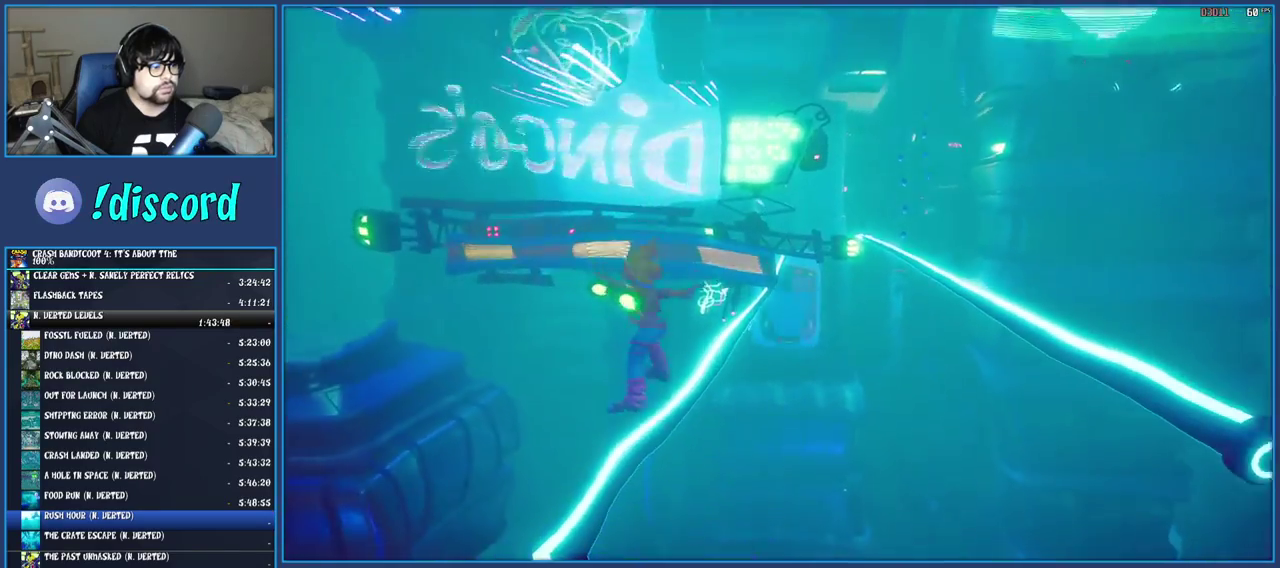
{"buttons": [], "left_stick": "right", "right_stick": "center", "events": [[167, "CROSS", "down"], [483, "CROSS", "up"]]}
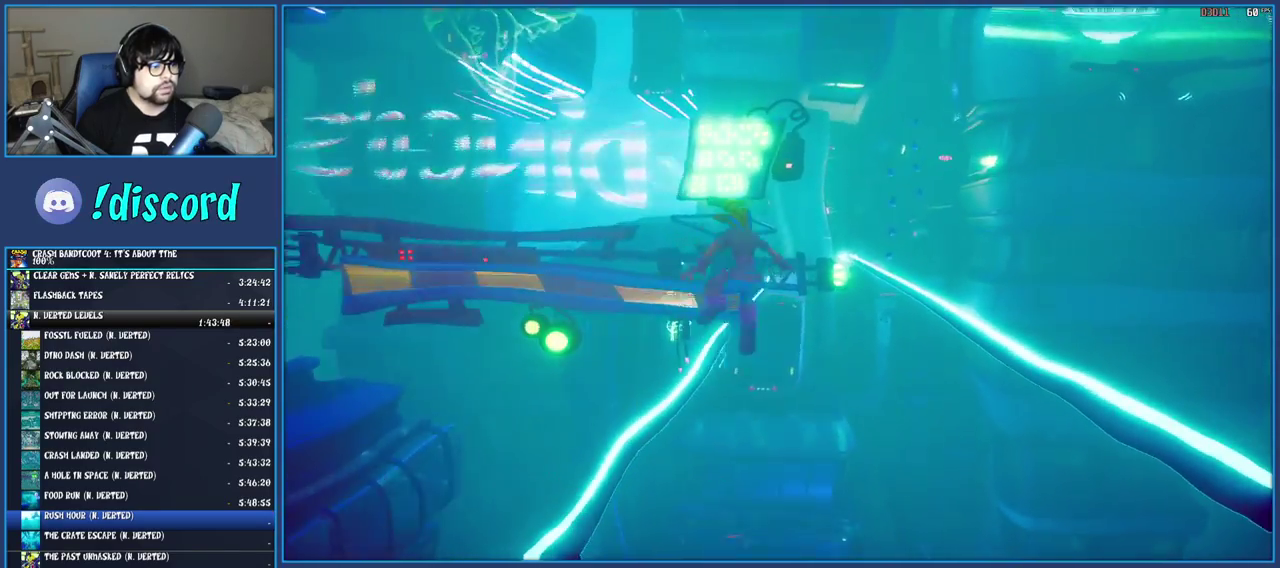
{"buttons": [], "left_stick": "right", "right_stick": "center", "events": []}
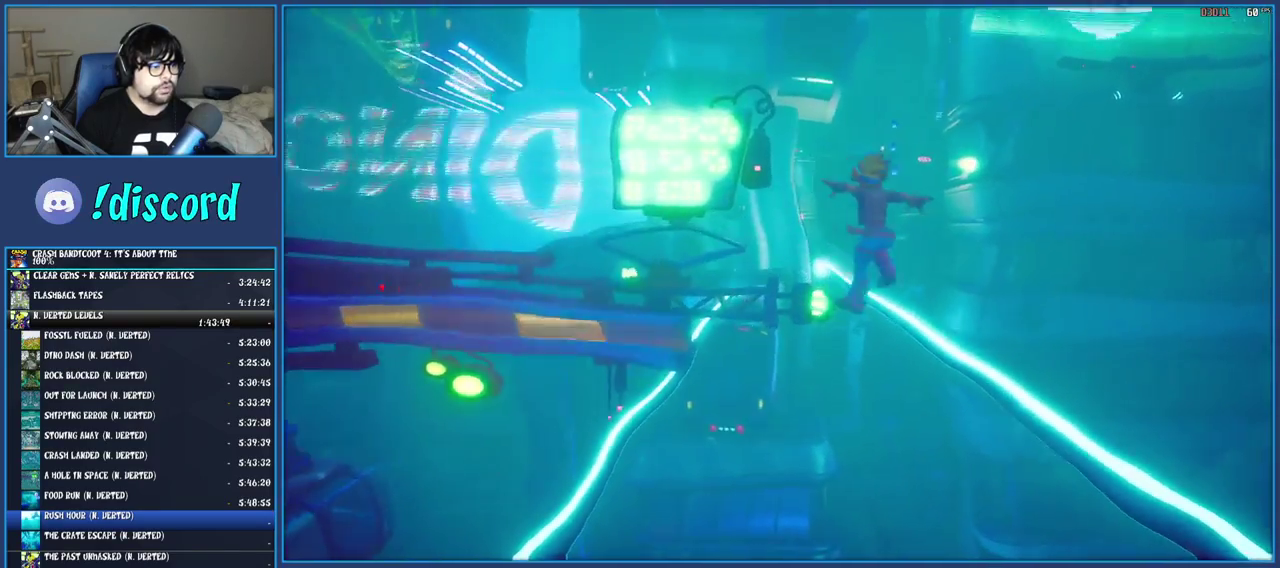
{"buttons": [], "left_stick": "center", "right_stick": "center", "events": [[217, "left_stick", "center"]]}
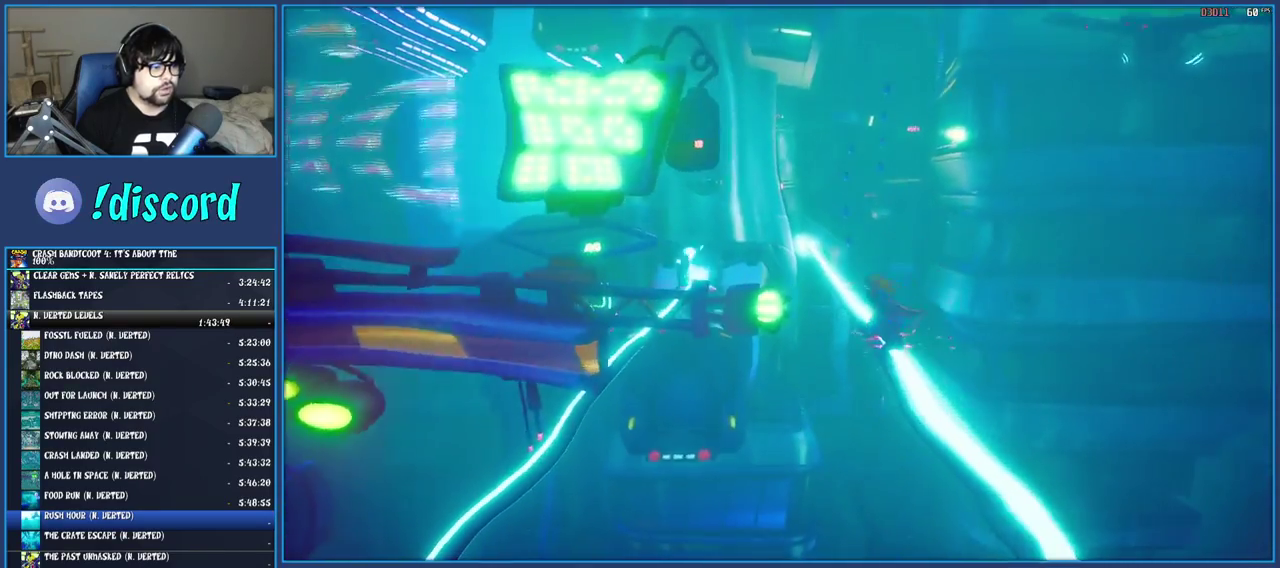
{"buttons": ["R2"], "left_stick": "center", "right_stick": "center", "events": [[433, "R2", "down"]]}
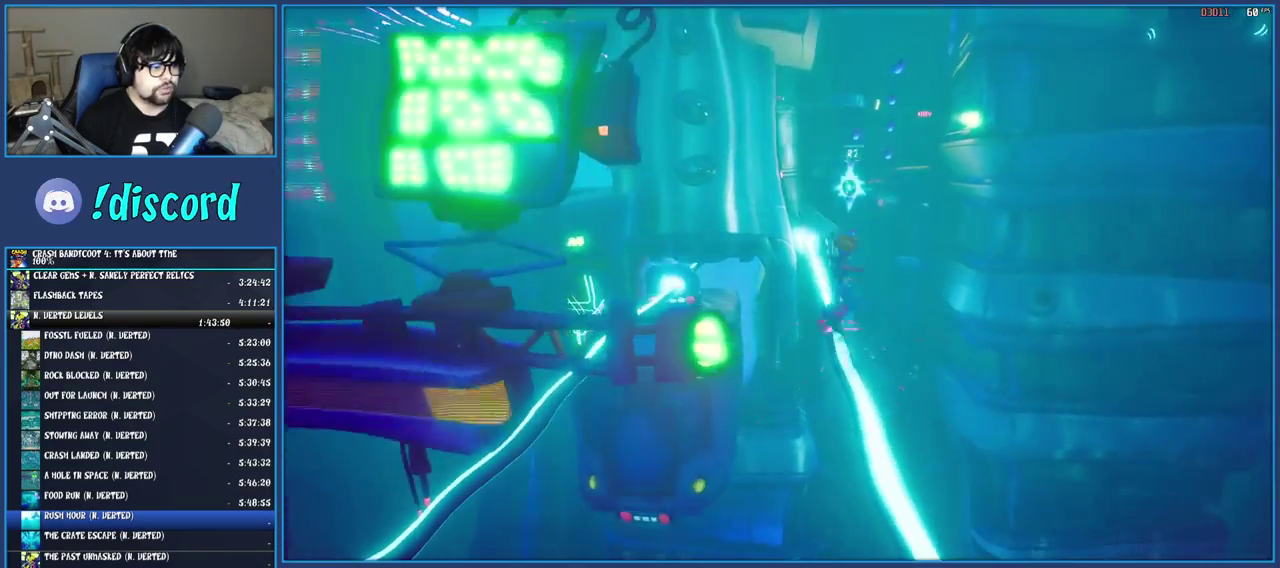
{"buttons": ["CROSS"], "left_stick": "center", "right_stick": "center", "events": [[167, "R2", "up"], [383, "CROSS", "down"]]}
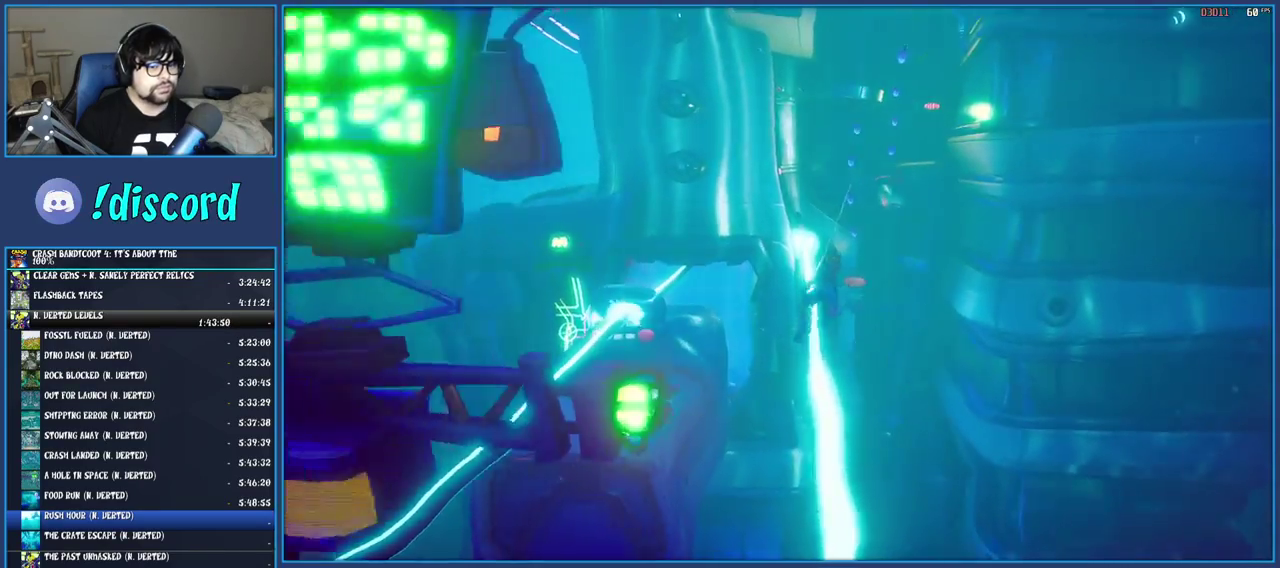
{"buttons": ["CROSS"], "left_stick": "center", "right_stick": "center", "events": []}
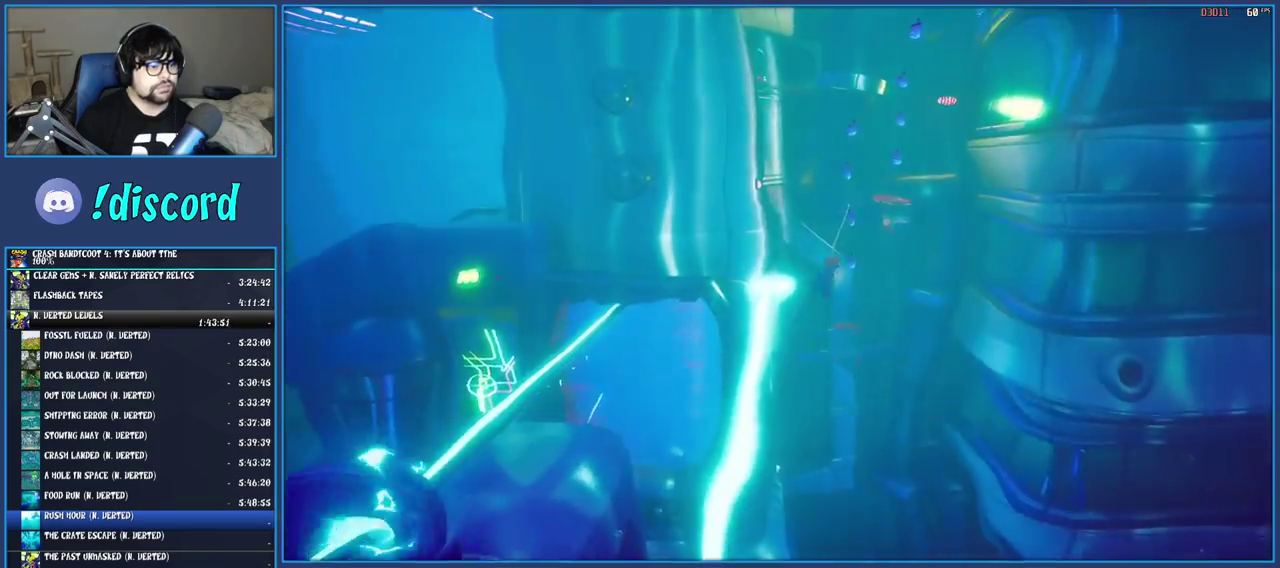
{"buttons": ["CROSS"], "left_stick": "center", "right_stick": "center", "events": []}
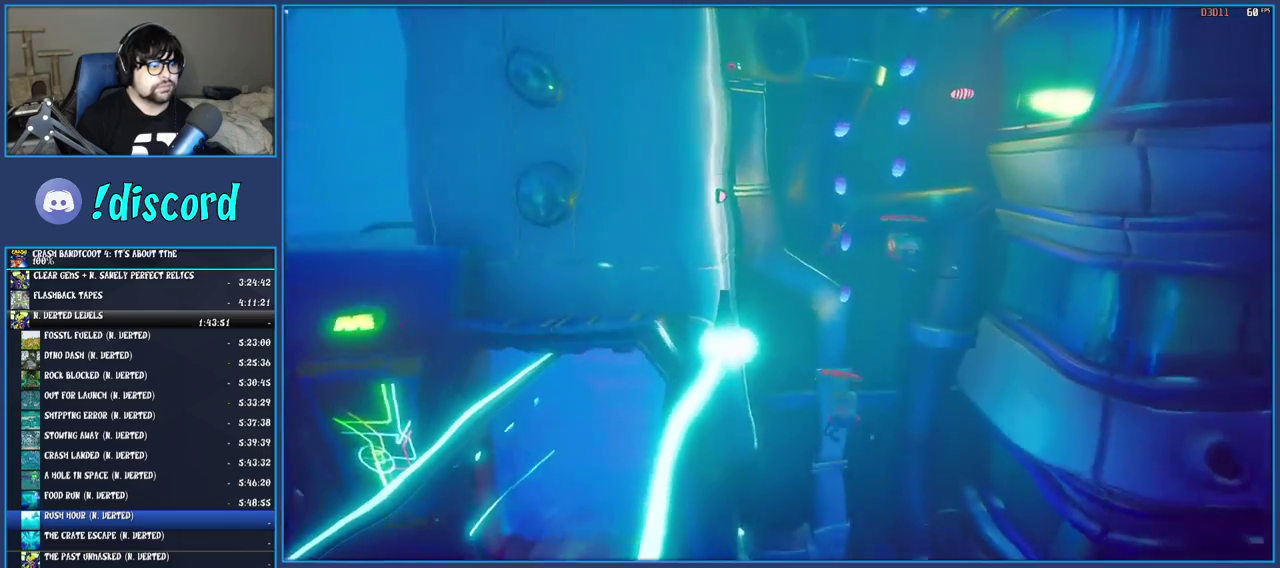
{"buttons": ["CROSS"], "left_stick": "center", "right_stick": "center", "events": []}
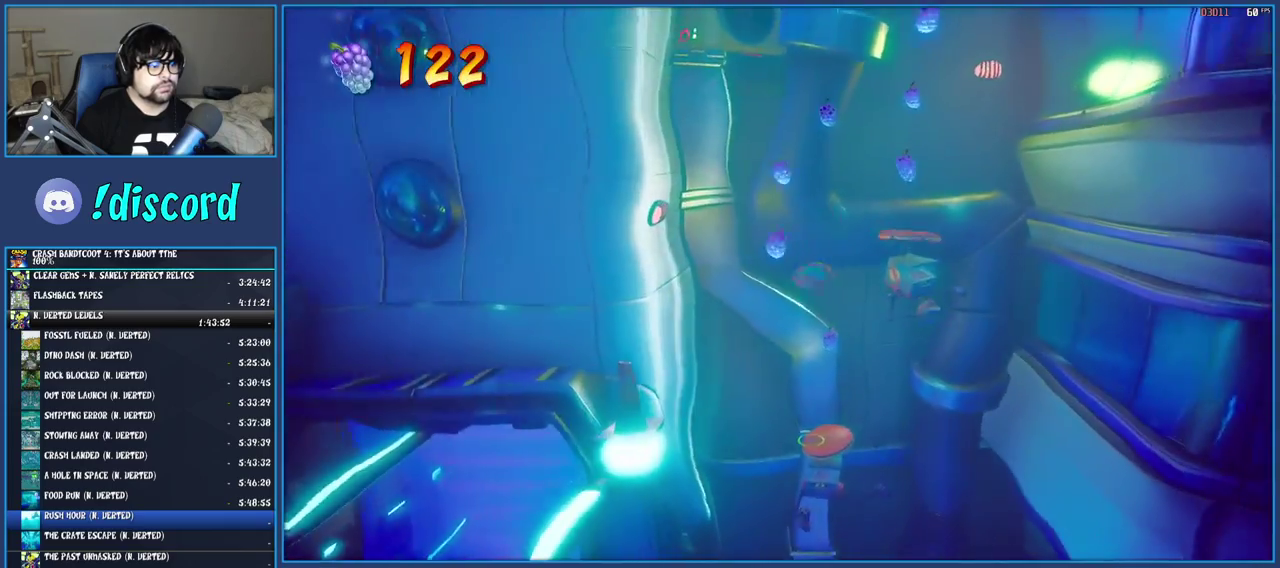
{"buttons": ["CROSS"], "left_stick": "center", "right_stick": "center", "events": [[233, "left_stick", "up-right"], [367, "left_stick", "center"]]}
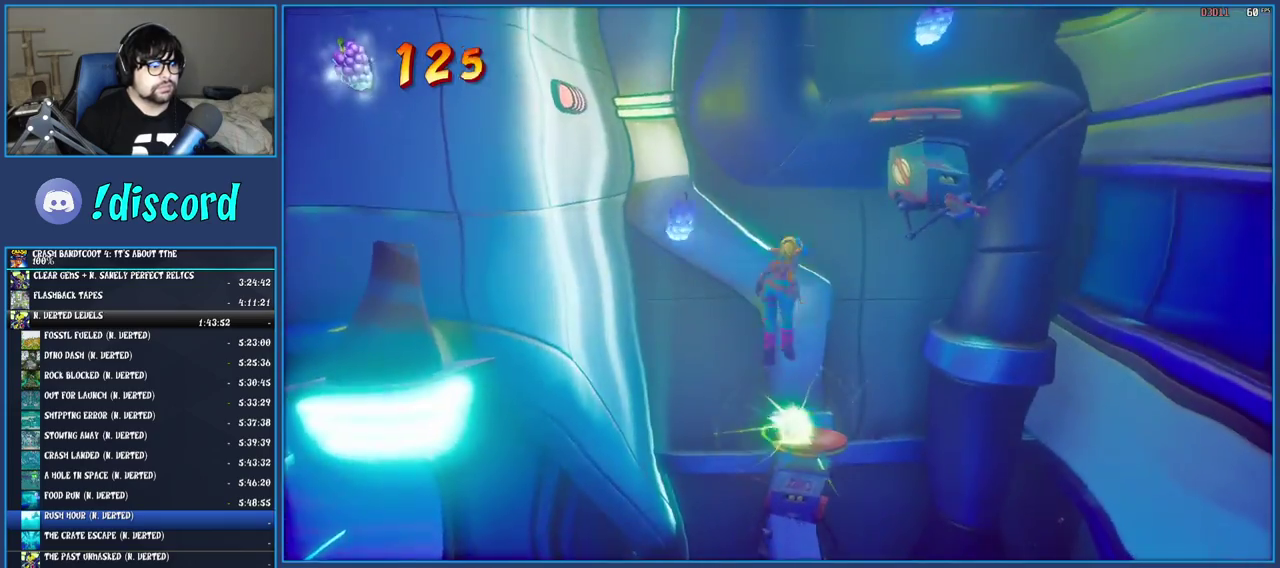
{"buttons": ["CROSS"], "left_stick": "right", "right_stick": "center", "events": [[267, "left_stick", "right"], [283, "CROSS", "up"], [433, "CROSS", "down"]]}
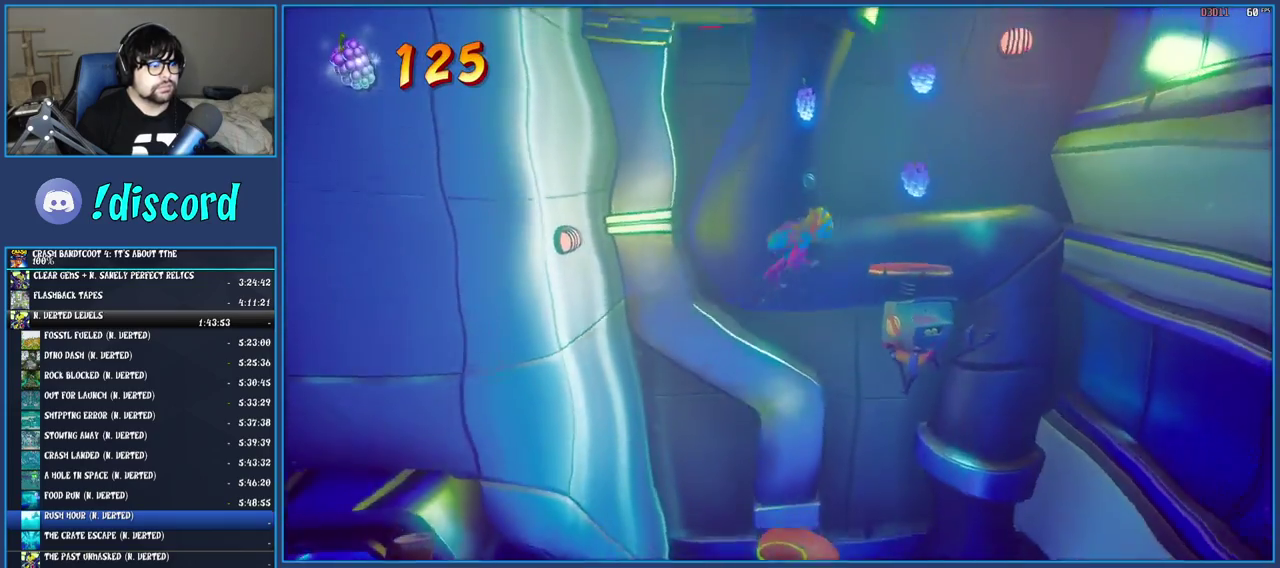
{"buttons": ["CROSS"], "left_stick": "center", "right_stick": "center", "events": [[433, "left_stick", "center"]]}
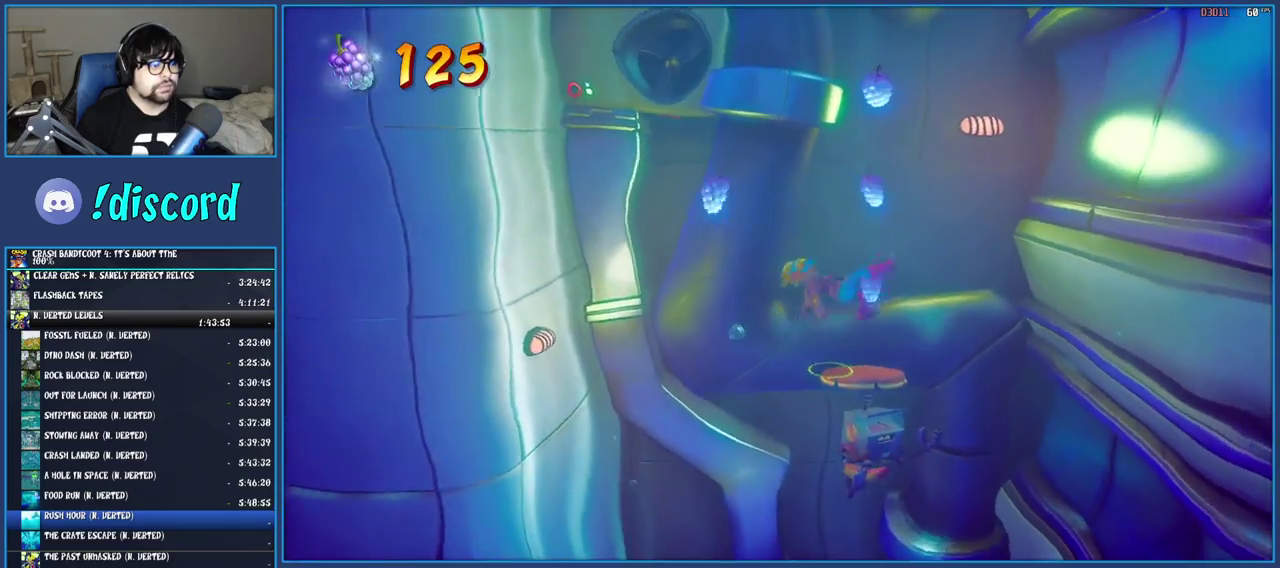
{"buttons": ["CROSS"], "left_stick": "center", "right_stick": "center", "events": [[83, "left_stick", "right"], [200, "left_stick", "center"]]}
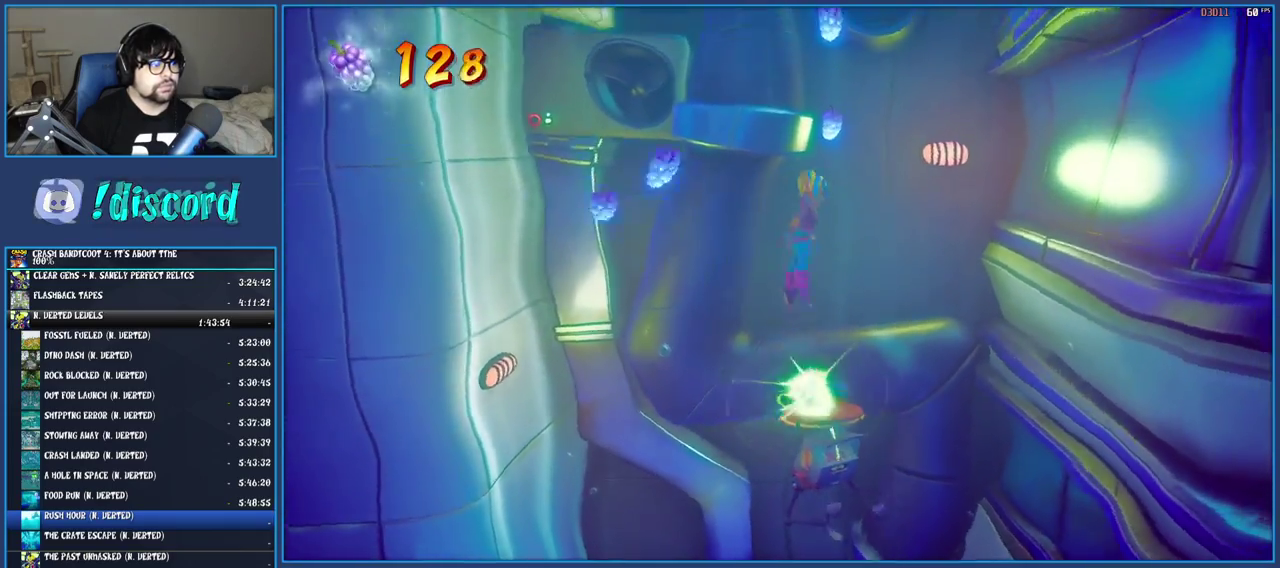
{"buttons": [], "left_stick": "right", "right_stick": "center", "events": [[267, "left_stick", "right"], [433, "CROSS", "up"]]}
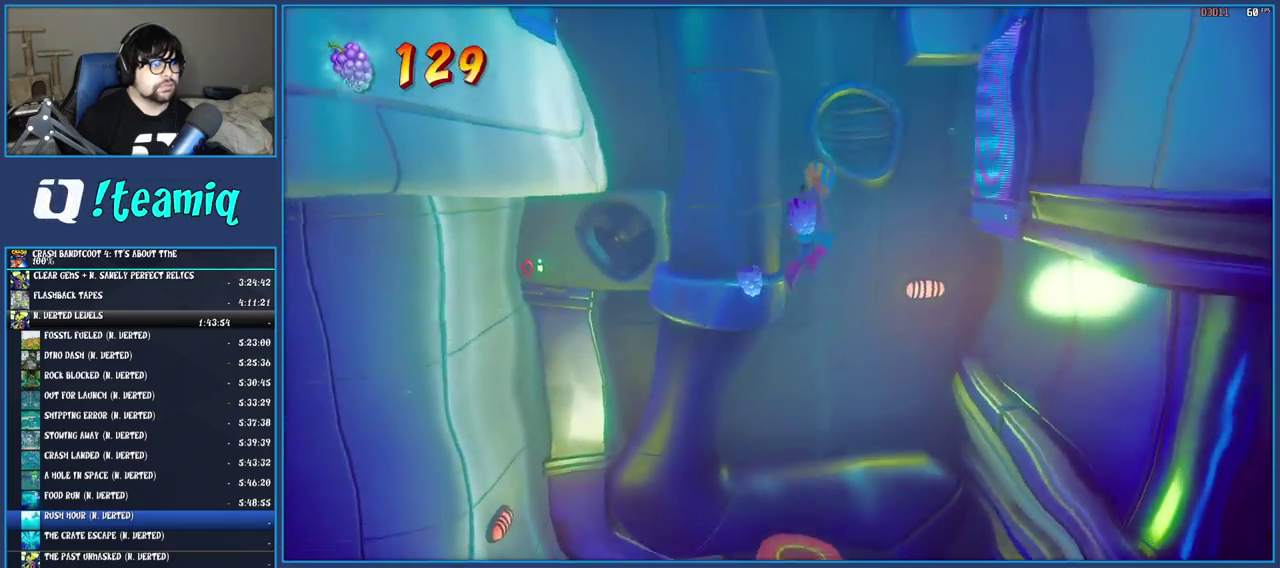
{"buttons": ["CROSS"], "left_stick": "right", "right_stick": "center", "events": [[200, "CROSS", "down"], [383, "CROSS", "up"], [450, "CROSS", "down"]]}
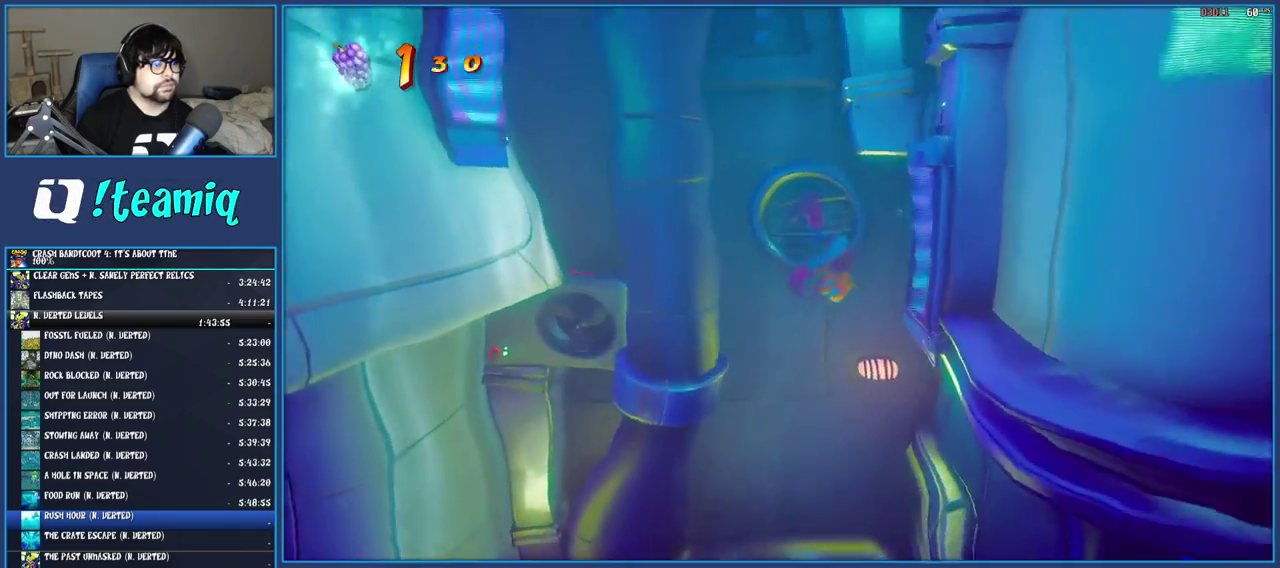
{"buttons": [], "left_stick": "left", "right_stick": "center", "events": [[83, "CROSS", "up"], [150, "CROSS", "down"], [267, "CROSS", "up"], [333, "CROSS", "down"], [467, "CROSS", "up"], [467, "left_stick", "left"]]}
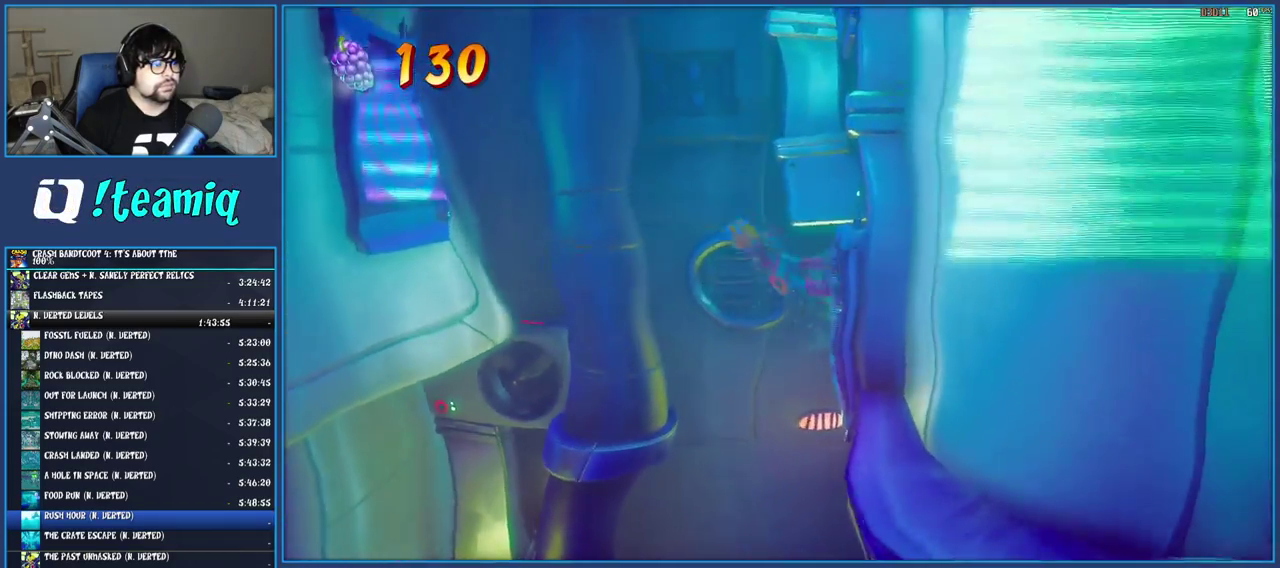
{"buttons": ["CROSS"], "left_stick": "left", "right_stick": "center", "events": [[17, "CROSS", "down"], [150, "CROSS", "up"], [217, "CROSS", "down"], [350, "CROSS", "up"], [400, "CROSS", "down"]]}
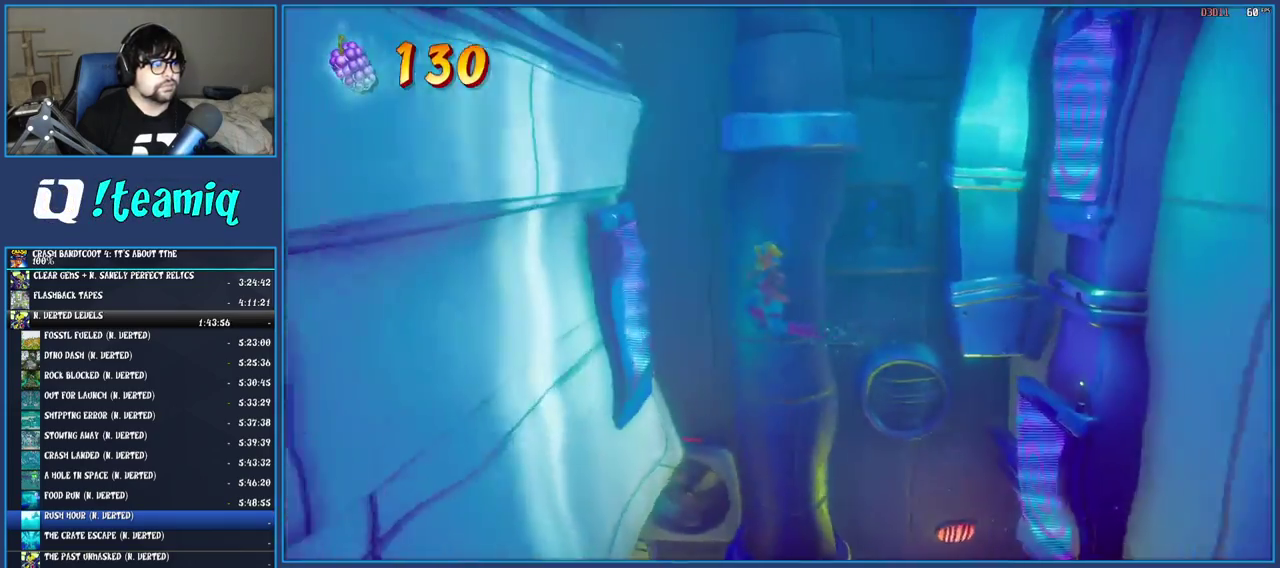
{"buttons": ["CROSS"], "left_stick": "right", "right_stick": "center", "events": [[50, "CROSS", "up"], [117, "CROSS", "down"], [150, "left_stick", "center"], [217, "left_stick", "right"], [250, "CROSS", "up"], [317, "CROSS", "down"], [433, "CROSS", "up"], [483, "CROSS", "down"]]}
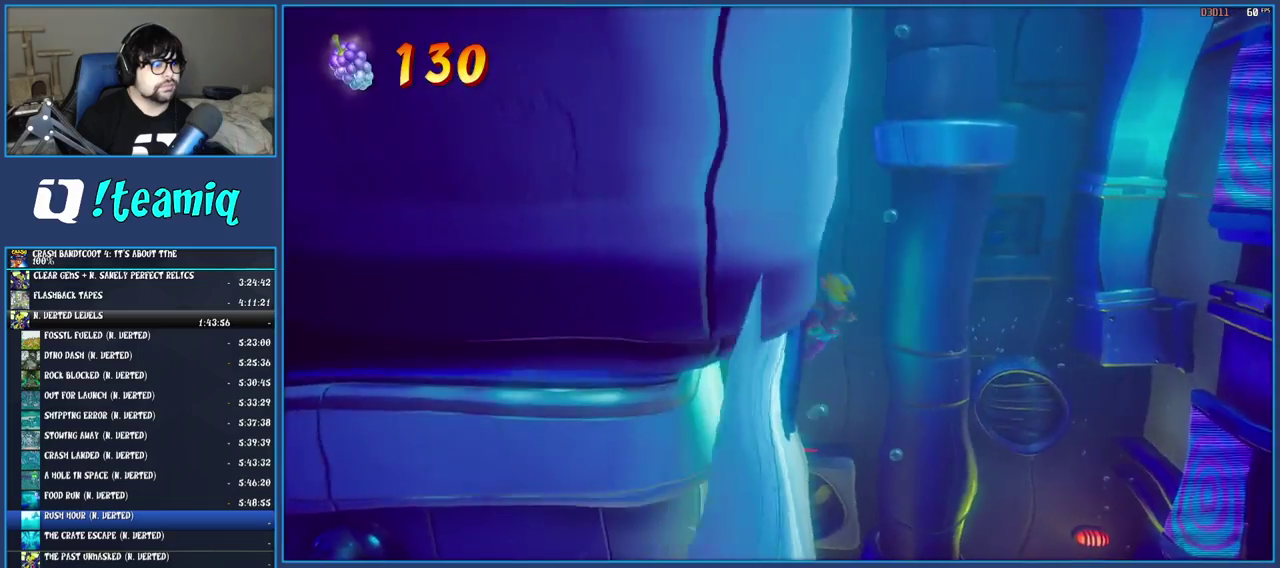
{"buttons": ["CROSS"], "left_stick": "right", "right_stick": "center", "events": [[100, "CROSS", "up"], [167, "CROSS", "down"], [300, "CROSS", "up"], [367, "CROSS", "down"]]}
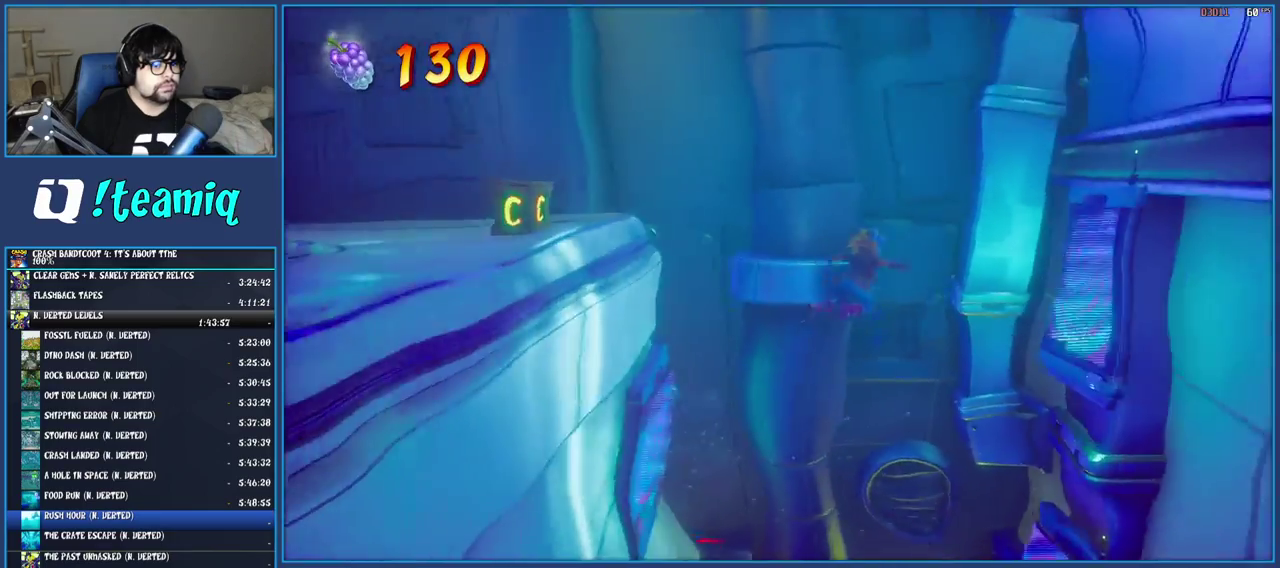
{"buttons": [], "left_stick": "left", "right_stick": "center", "events": [[17, "CROSS", "up"], [83, "CROSS", "down"], [117, "left_stick", "center"], [183, "left_stick", "left"], [250, "CROSS", "up"], [300, "CROSS", "down"], [450, "CROSS", "up"]]}
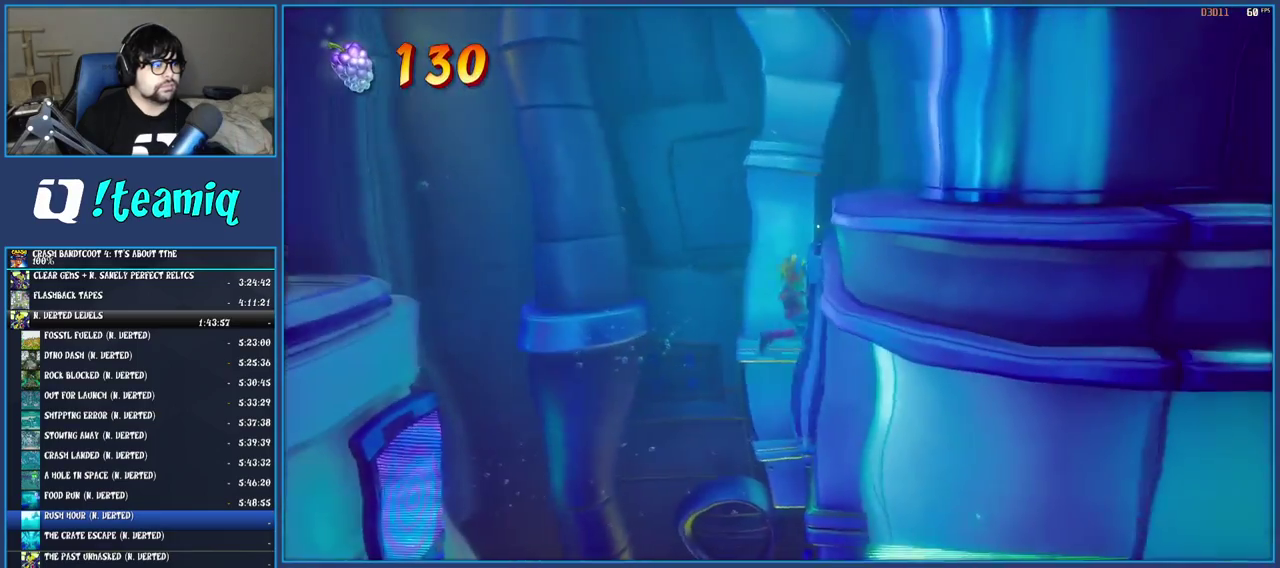
{"buttons": ["CROSS"], "left_stick": "left", "right_stick": "center", "events": [[17, "CROSS", "down"], [133, "CROSS", "up"], [200, "CROSS", "down"], [317, "CROSS", "up"], [367, "CROSS", "down"]]}
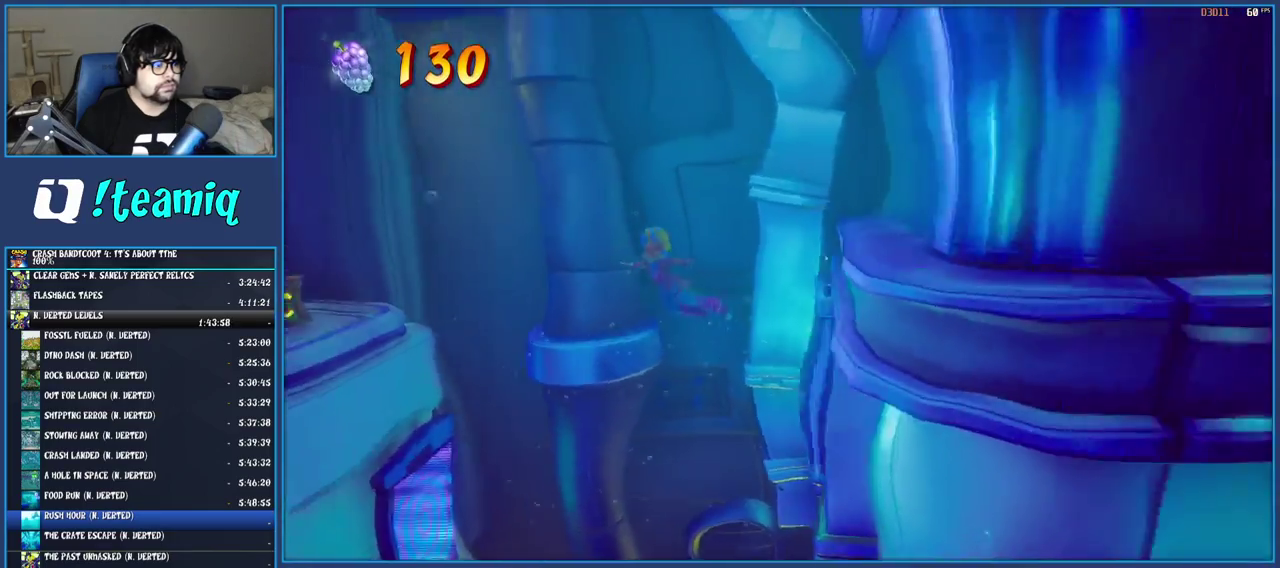
{"buttons": [], "left_stick": "left", "right_stick": "center", "events": [[17, "CROSS", "up"]]}
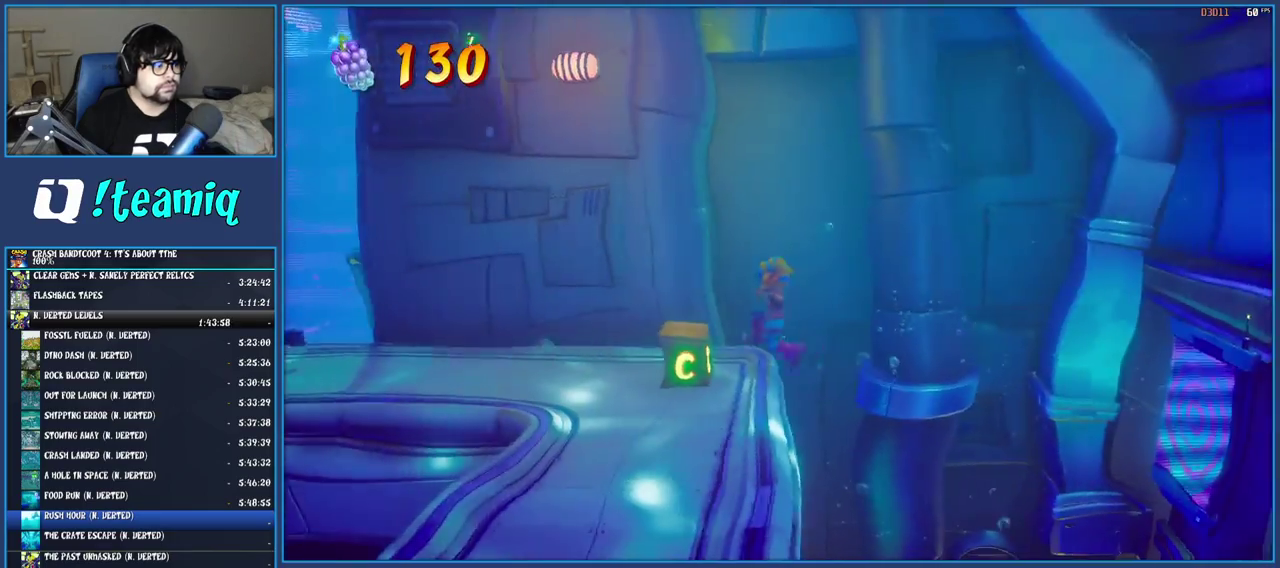
{"buttons": [], "left_stick": "left", "right_stick": "center", "events": [[83, "SQUARE", "down"], [233, "SQUARE", "up"]]}
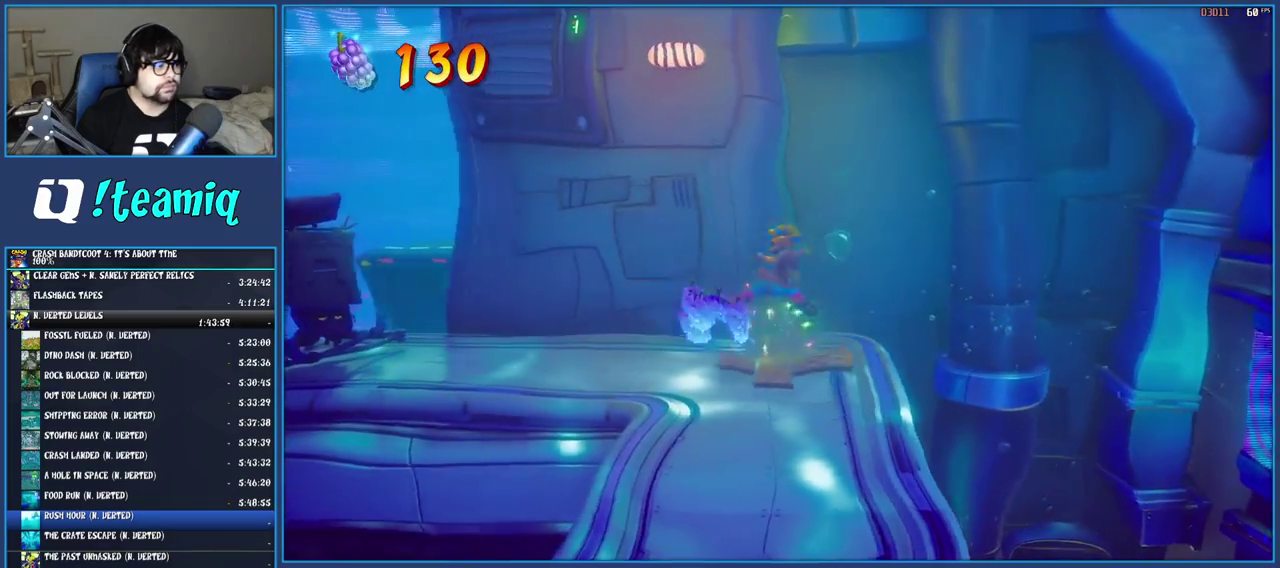
{"buttons": [], "left_stick": "left", "right_stick": "center", "events": []}